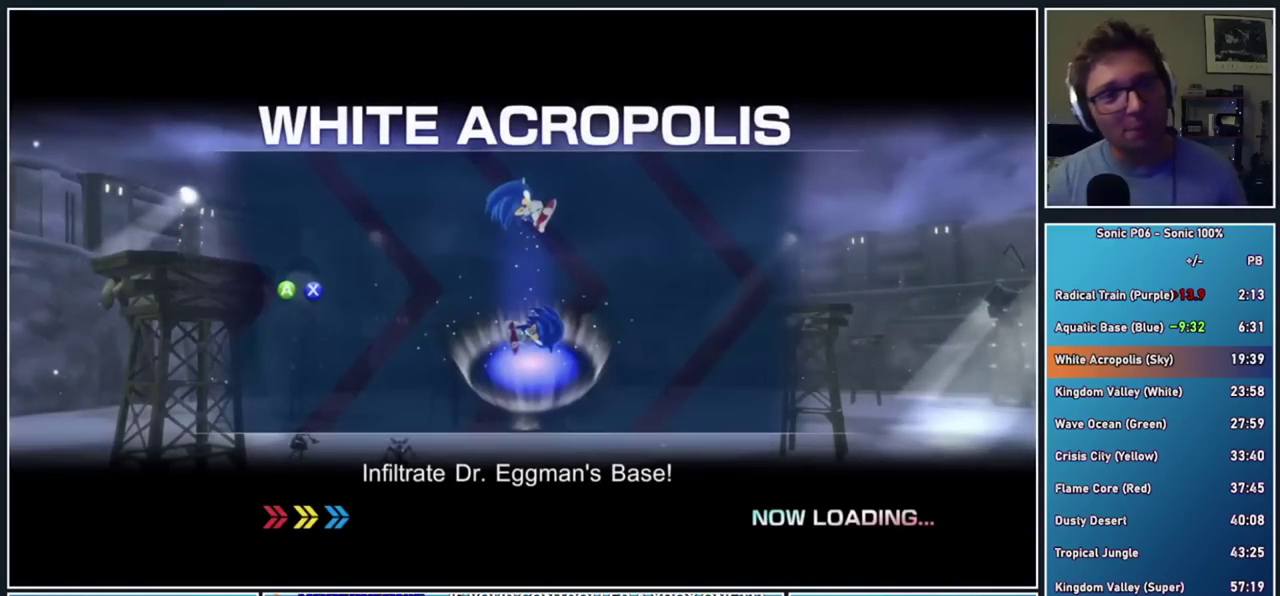
Gameplay with a controller (Xbox layout); each line is a JSON object with the inputs held at the frame after it. "events" lists button and stick changes between this image and that frame as [ms after this image, input, new state], when the widget could be followed in between. This document gives stick clicks only as held states, not as events. Not read: left_stick.
{"buttons": [], "right_stick": "center", "events": []}
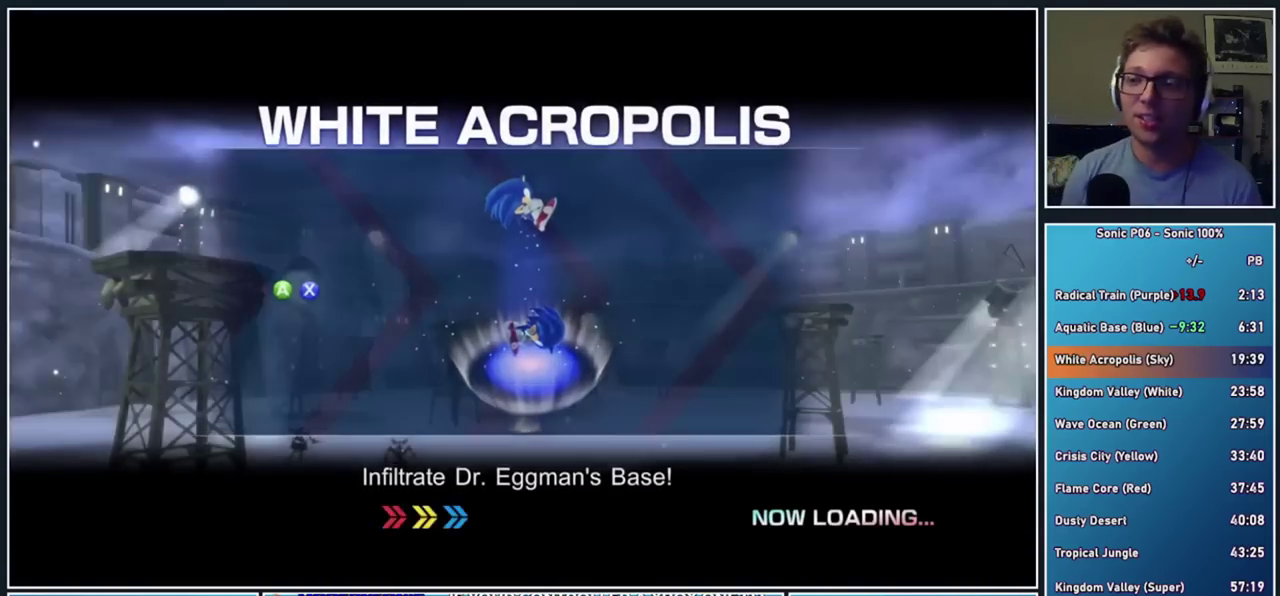
{"buttons": [], "right_stick": "center", "events": [[233, "X", "down"], [317, "X", "up"]]}
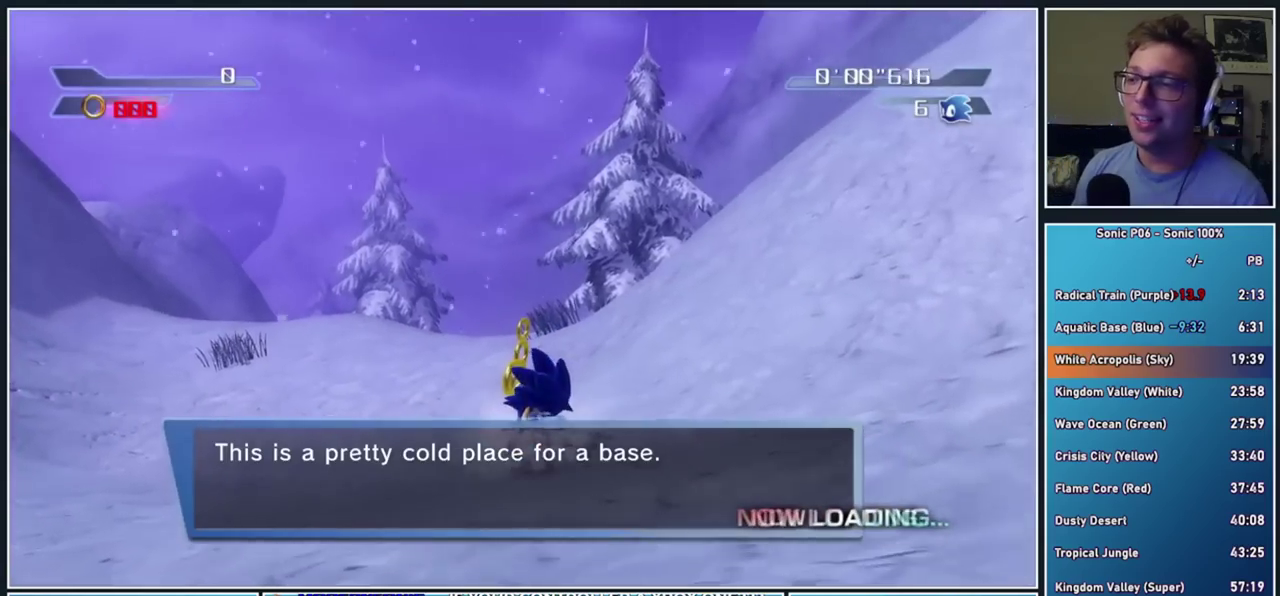
{"buttons": ["X"], "right_stick": "center", "events": [[67, "X", "down"], [117, "X", "up"], [183, "X", "down"], [267, "X", "up"], [367, "X", "down"], [417, "X", "up"], [500, "X", "down"]]}
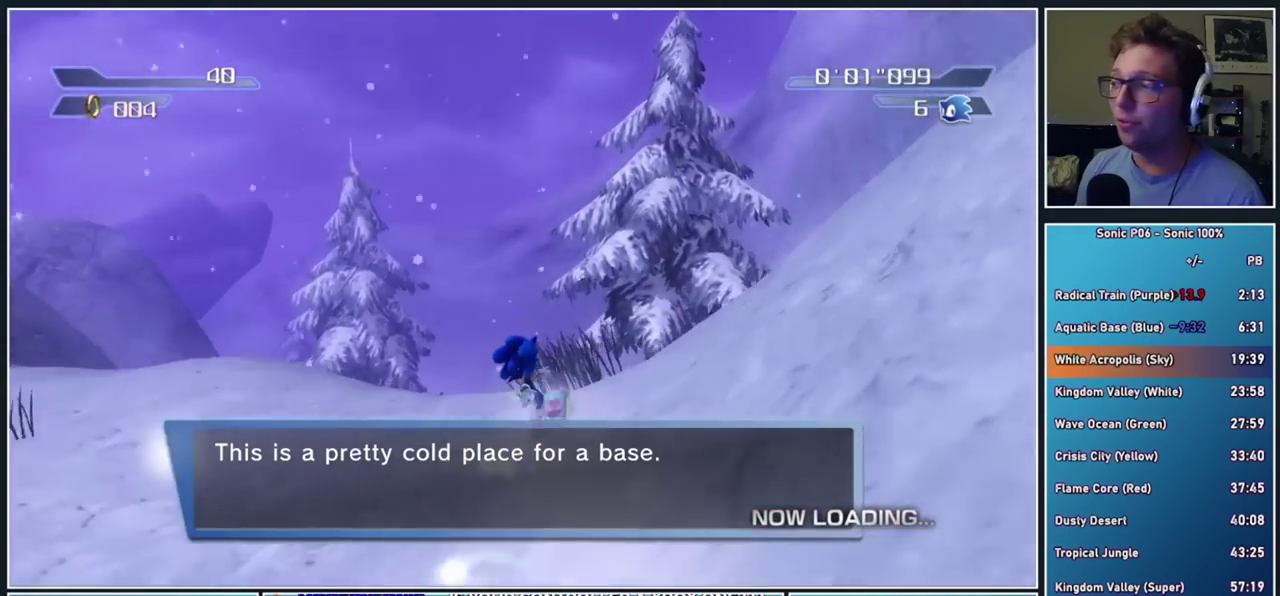
{"buttons": ["X"], "right_stick": "center", "events": [[117, "X", "up"], [317, "X", "down"], [417, "X", "up"], [467, "X", "down"]]}
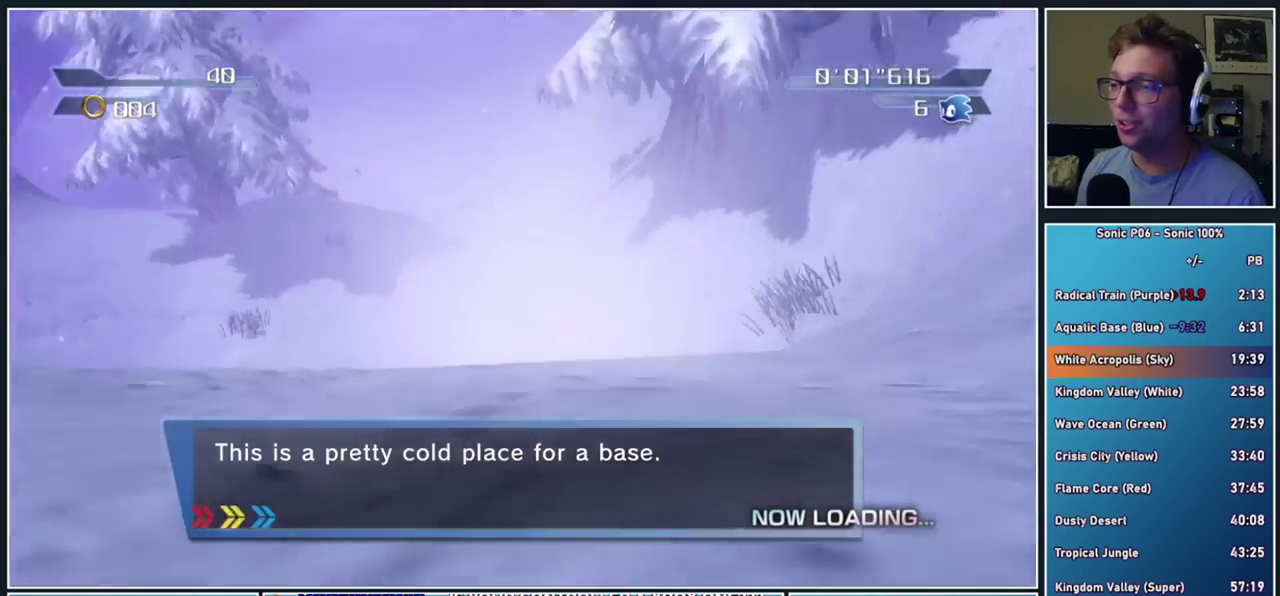
{"buttons": ["X"], "right_stick": "center", "events": [[100, "X", "up"], [167, "X", "down"], [233, "X", "up"], [317, "X", "down"], [417, "X", "up"], [467, "X", "down"]]}
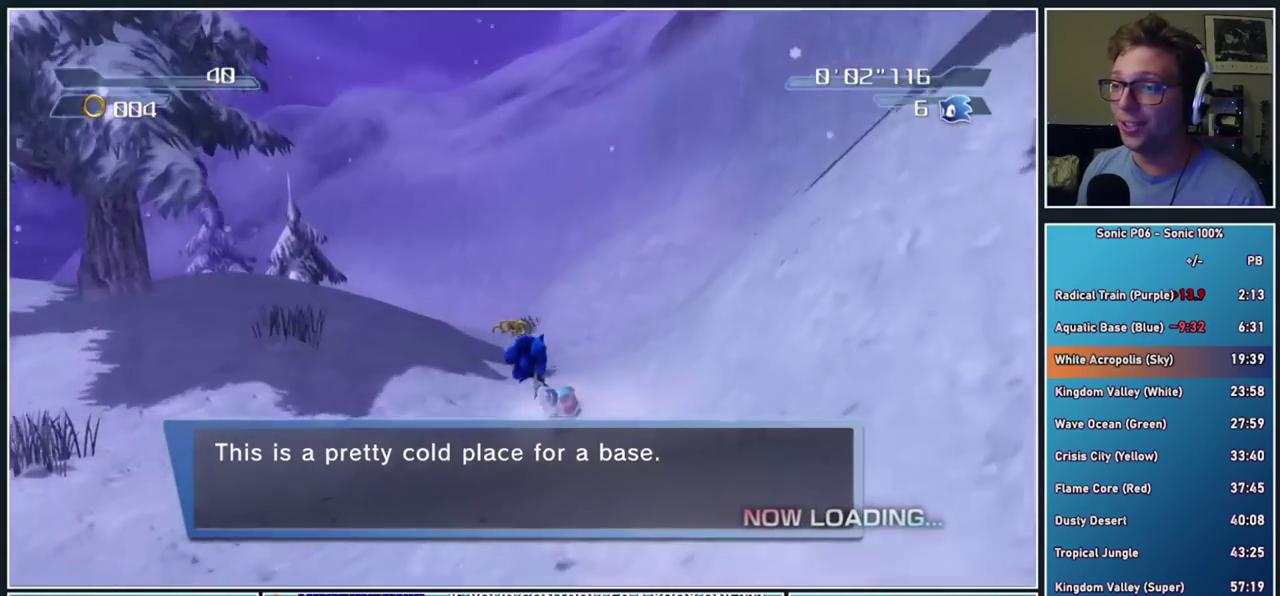
{"buttons": ["X"], "right_stick": "center", "events": [[67, "X", "up"], [117, "X", "down"], [233, "X", "up"], [283, "X", "down"], [417, "X", "up"], [467, "X", "down"]]}
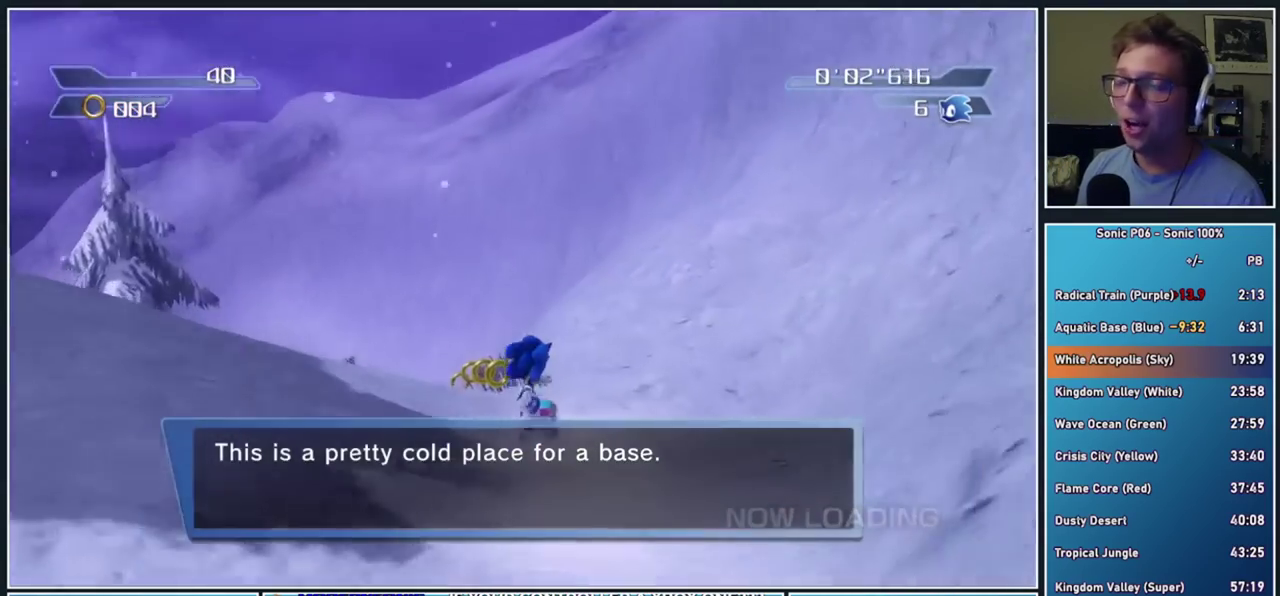
{"buttons": ["X"], "right_stick": "center", "events": [[67, "X", "up"], [167, "X", "down"], [233, "X", "up"], [300, "X", "down"], [417, "X", "up"], [467, "X", "down"]]}
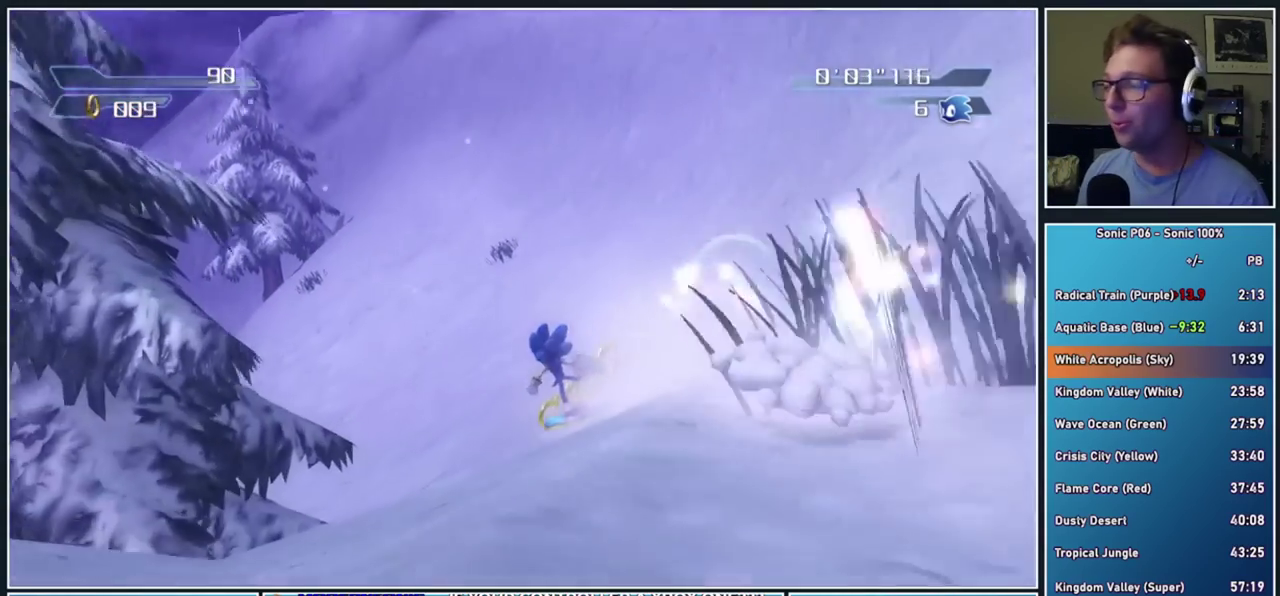
{"buttons": ["X"], "right_stick": "center", "events": [[50, "X", "up"], [133, "X", "down"], [233, "X", "up"], [317, "X", "down"], [400, "X", "up"], [467, "X", "down"]]}
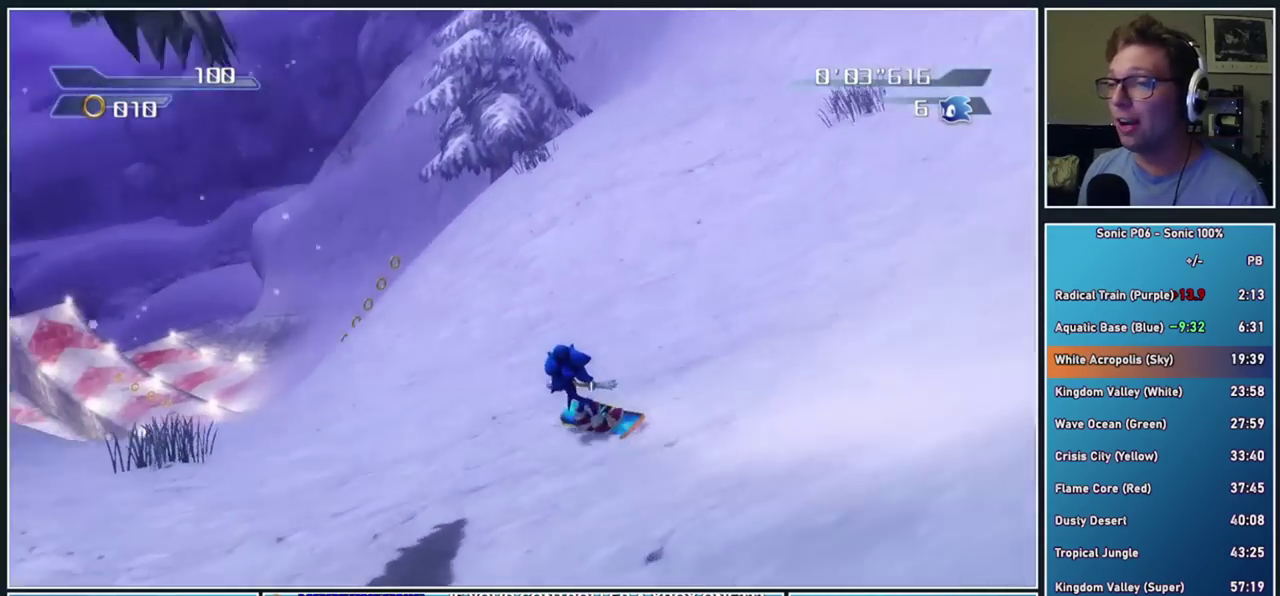
{"buttons": ["X"], "right_stick": "center", "events": [[33, "X", "up"], [117, "X", "down"], [200, "X", "up"], [283, "X", "down"], [367, "X", "up"], [433, "X", "down"]]}
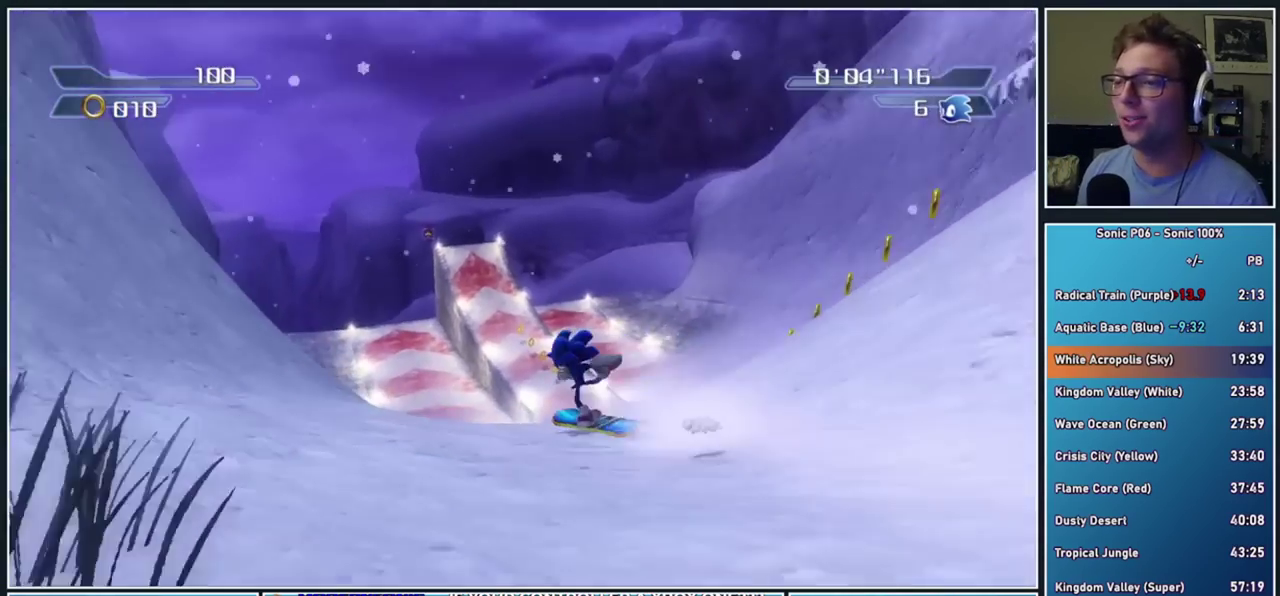
{"buttons": ["A"], "right_stick": "center", "events": [[33, "X", "up"], [300, "A", "down"]]}
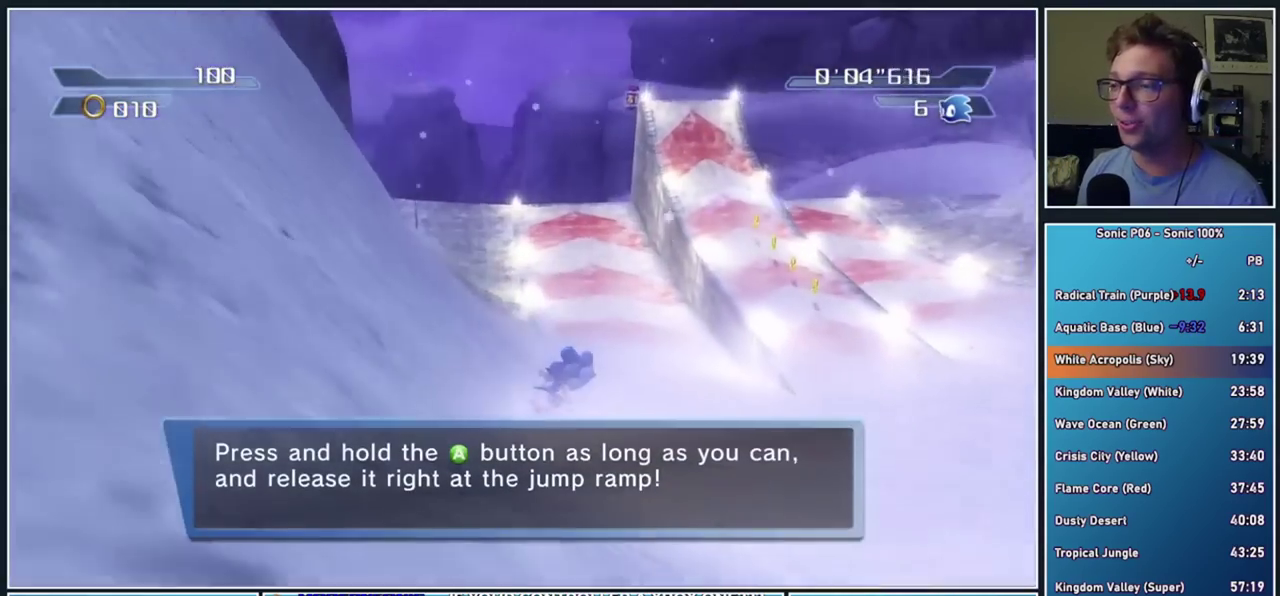
{"buttons": ["A"], "right_stick": "center", "events": []}
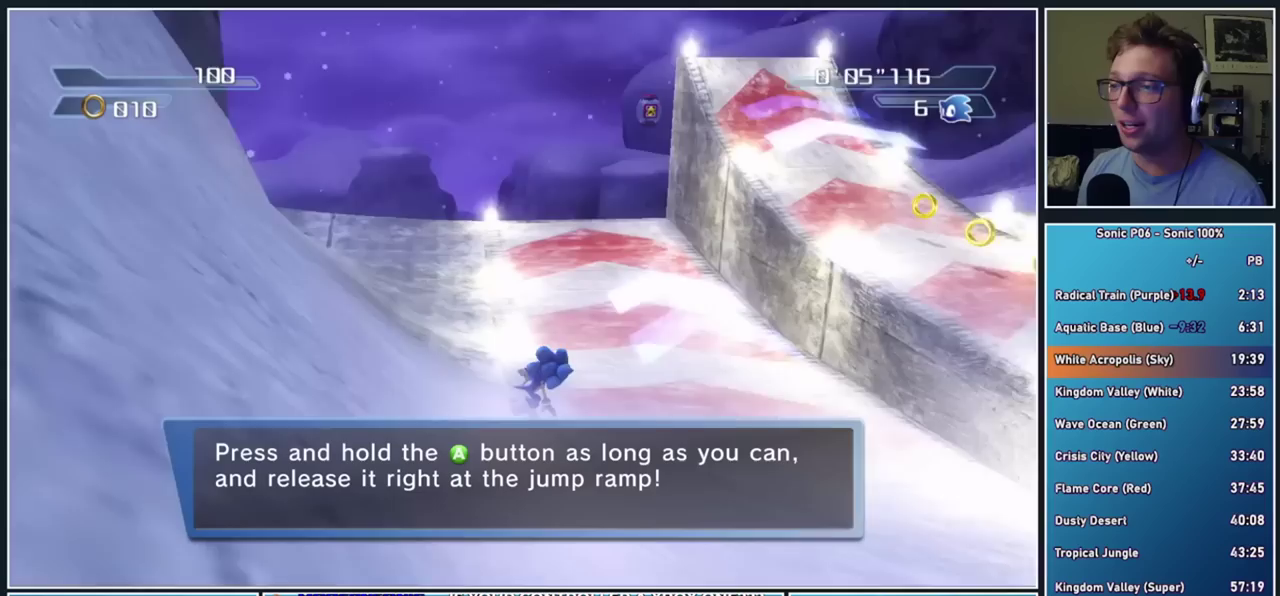
{"buttons": ["A"], "right_stick": "center", "events": []}
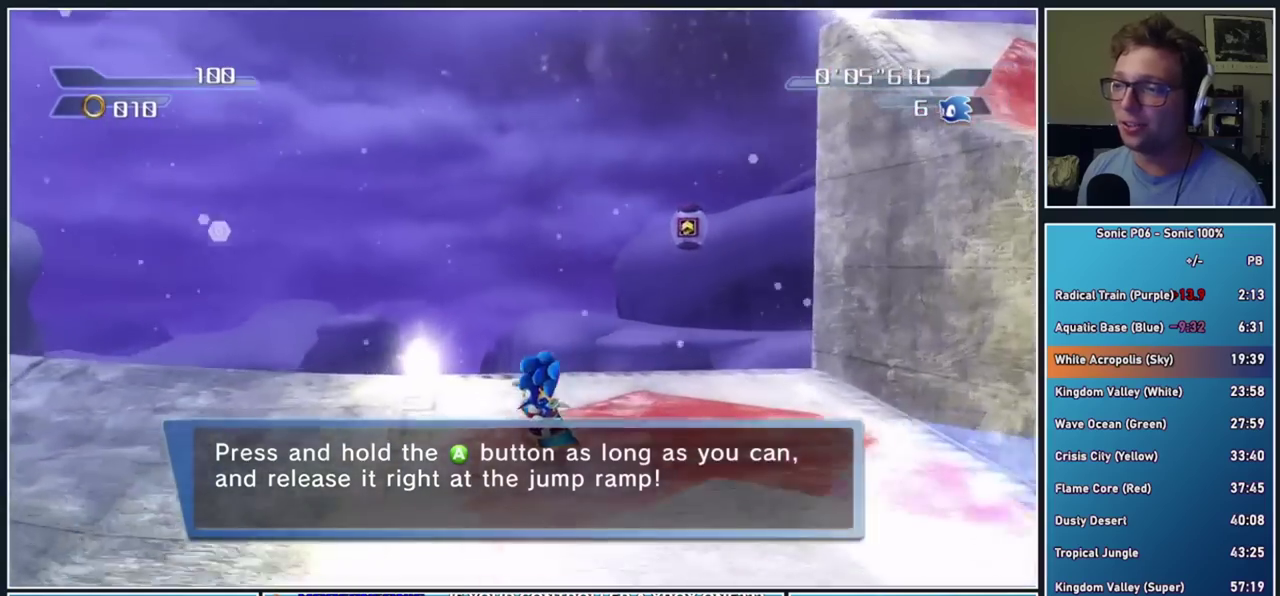
{"buttons": [], "right_stick": "down-right", "events": [[33, "A", "up"], [217, "right_stick", "down-right"]]}
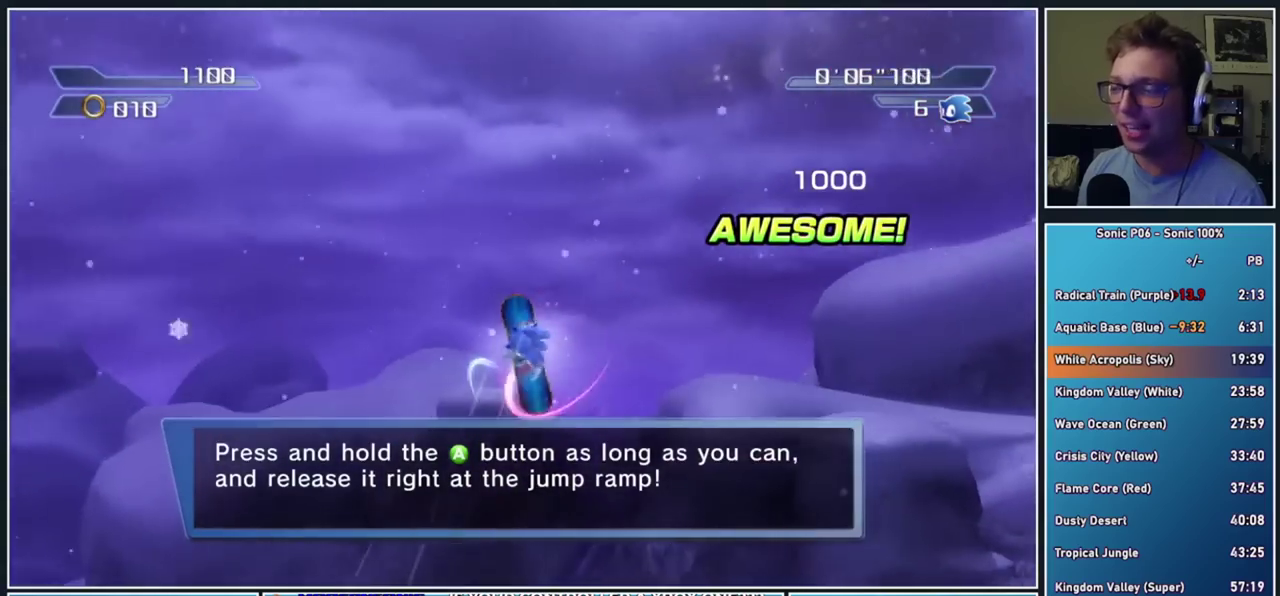
{"buttons": [], "right_stick": "down-right", "events": []}
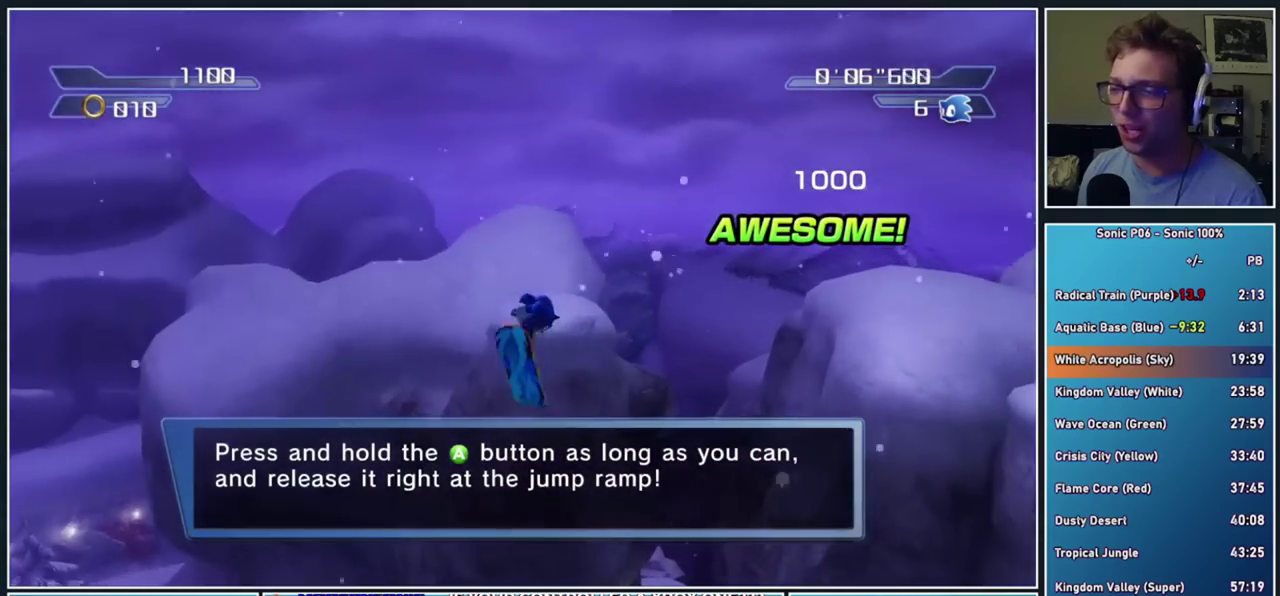
{"buttons": [], "right_stick": "center", "events": [[250, "right_stick", "down"], [333, "right_stick", "center"]]}
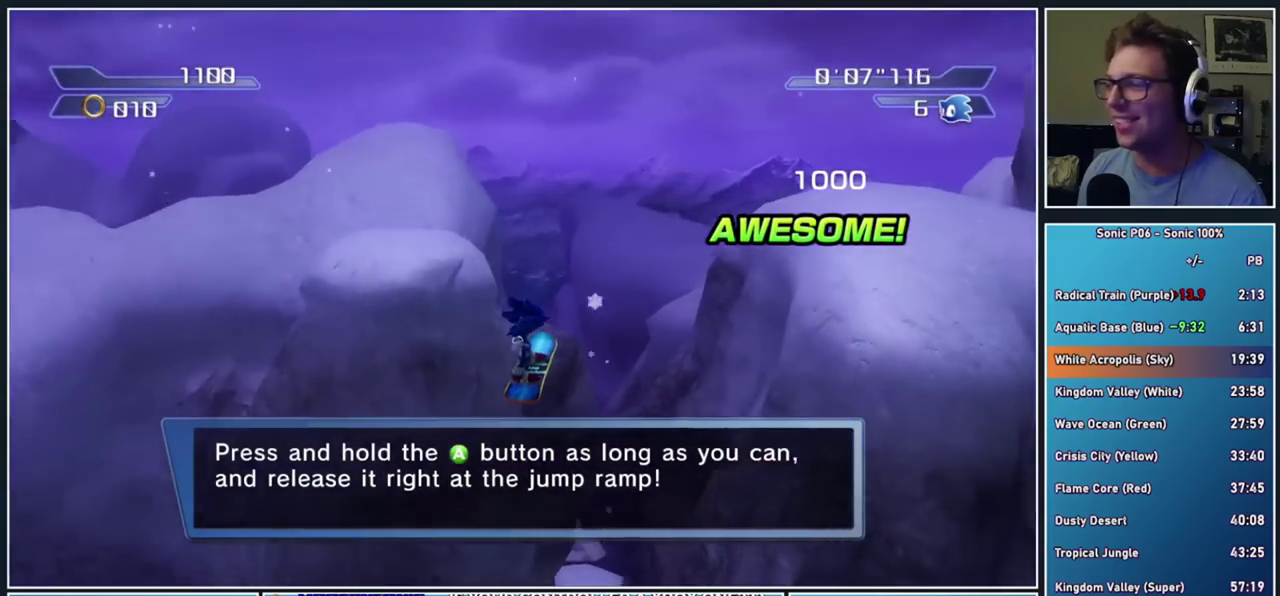
{"buttons": ["X"], "right_stick": "center", "events": [[100, "X", "down"], [183, "X", "up"], [283, "X", "down"], [367, "X", "up"], [433, "X", "down"]]}
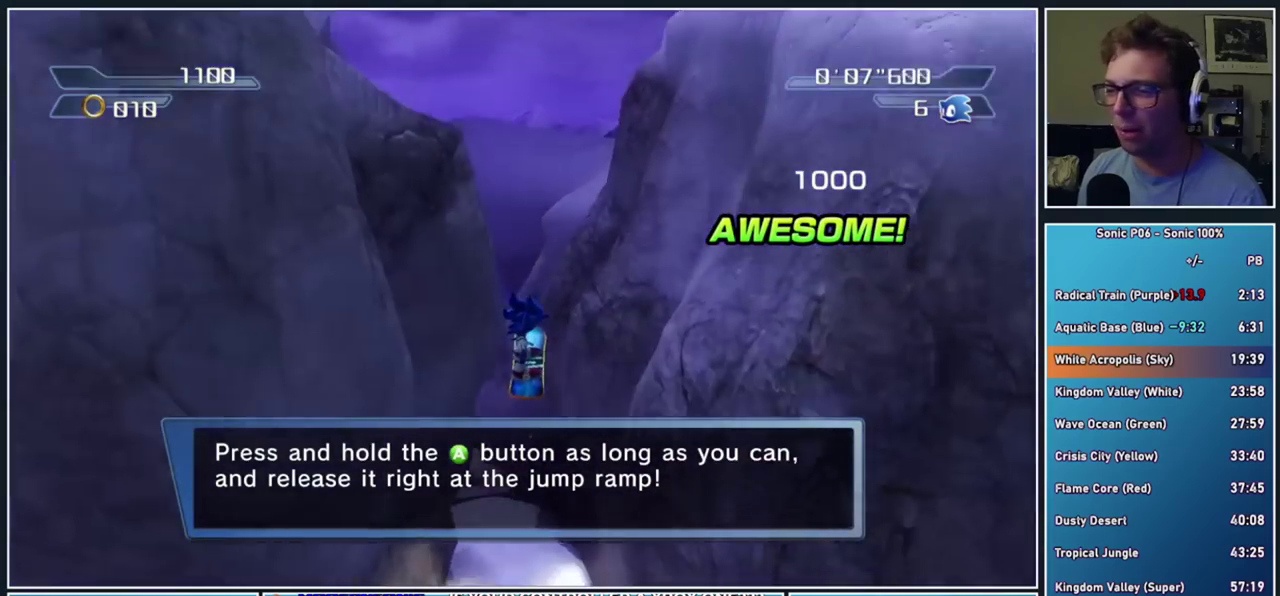
{"buttons": ["X"], "right_stick": "center", "events": [[33, "X", "up"], [100, "X", "down"], [200, "X", "up"], [450, "X", "down"]]}
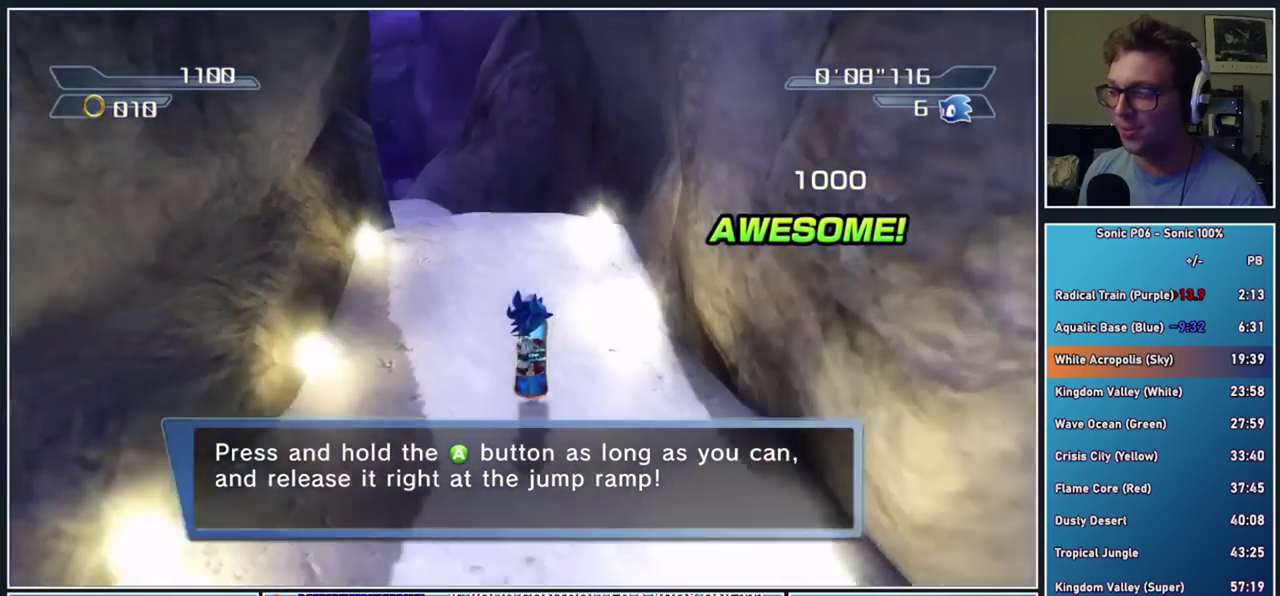
{"buttons": ["X"], "right_stick": "center", "events": [[17, "X", "up"], [83, "X", "down"], [200, "X", "up"], [250, "X", "down"], [350, "X", "up"], [433, "X", "down"]]}
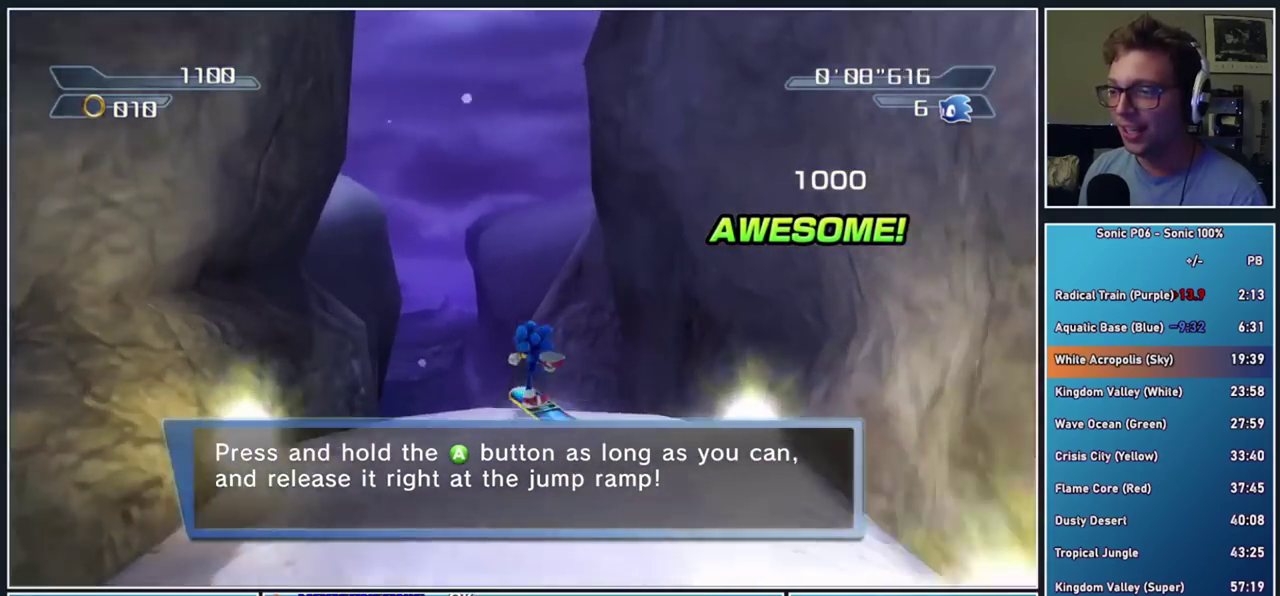
{"buttons": [], "right_stick": "center", "events": [[200, "X", "up"], [367, "A", "down"], [450, "A", "up"]]}
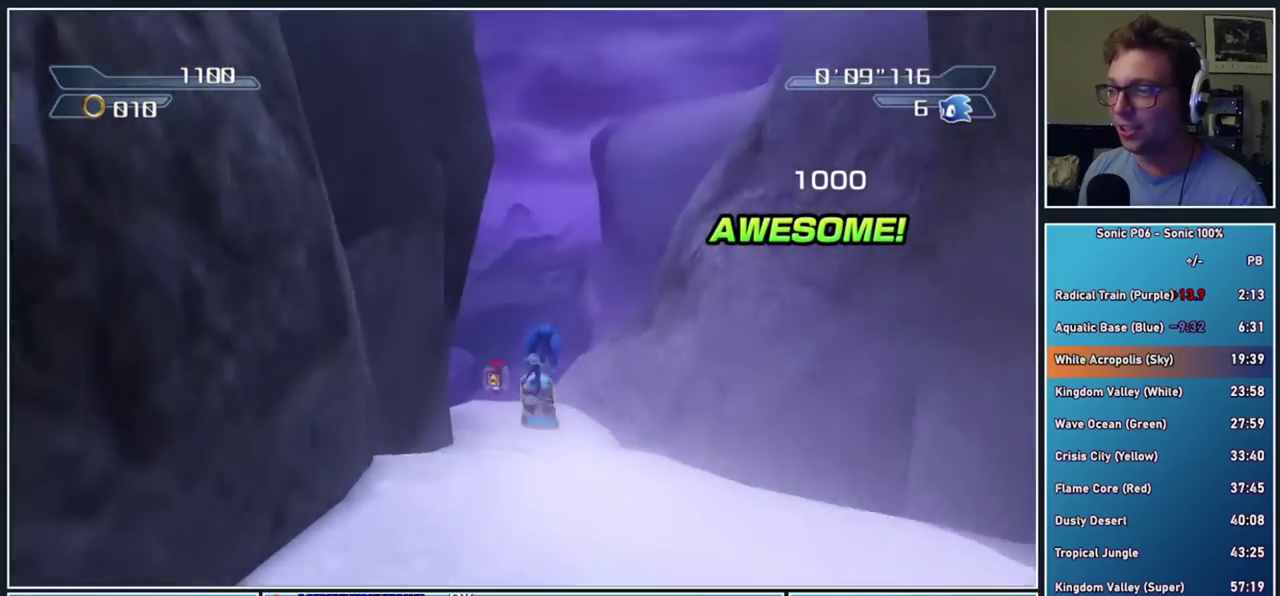
{"buttons": [], "right_stick": "center", "events": [[117, "right_stick", "down"], [283, "right_stick", "center"]]}
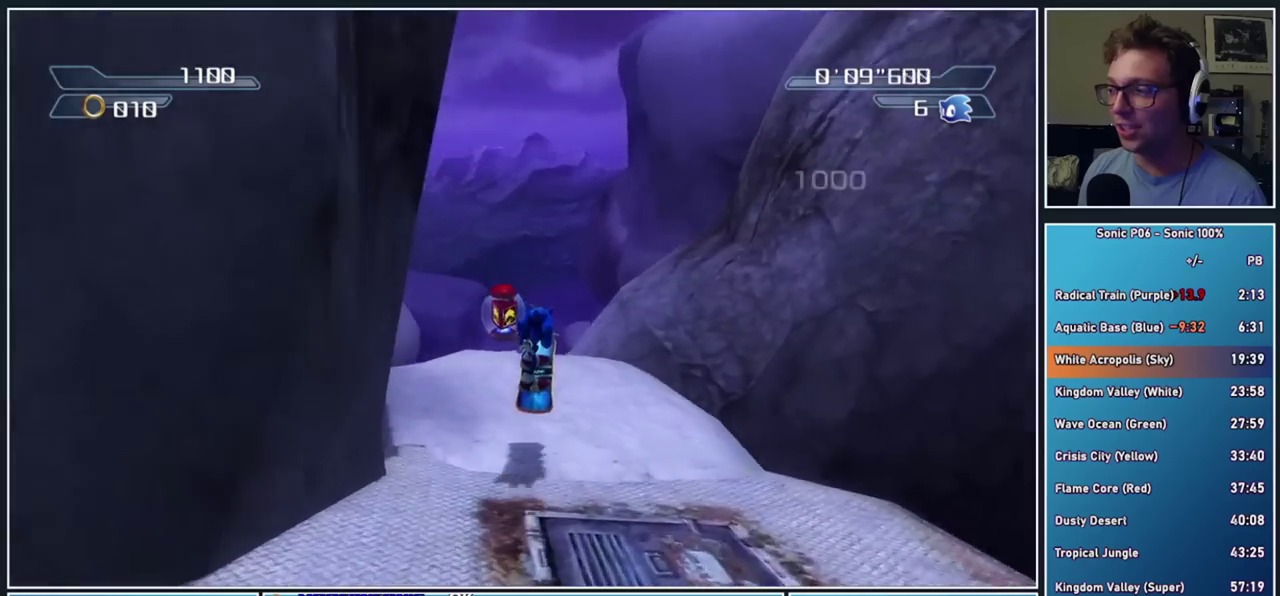
{"buttons": ["X"], "right_stick": "center", "events": [[83, "X", "down"], [167, "X", "up"], [250, "X", "down"], [350, "X", "up"], [417, "X", "down"]]}
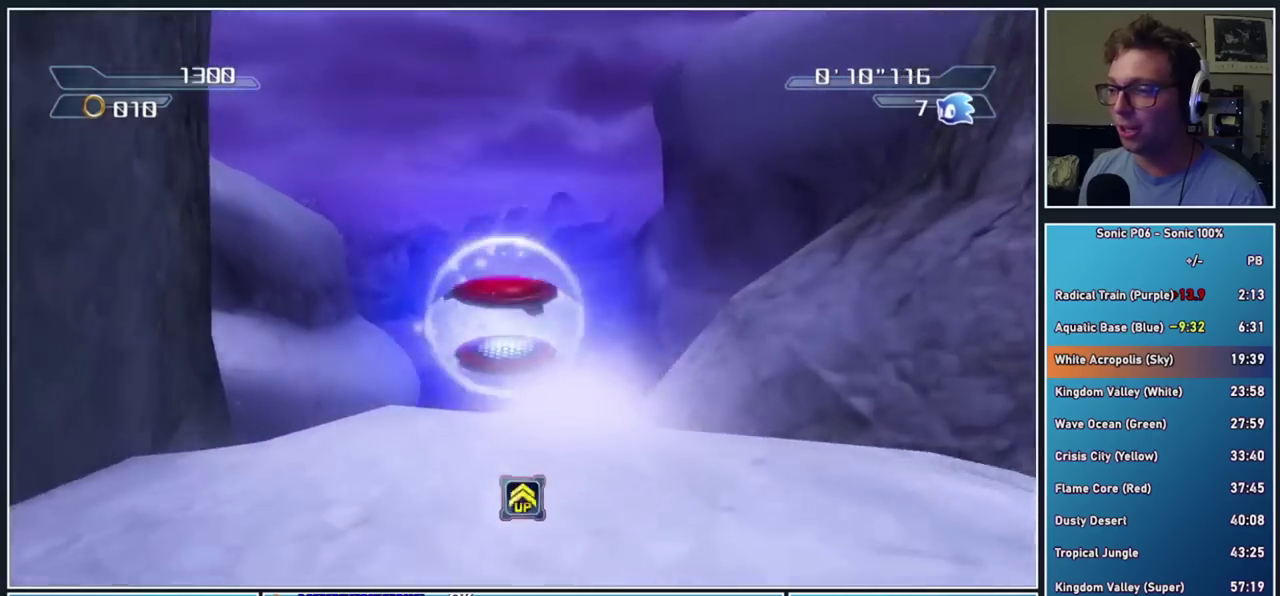
{"buttons": [], "right_stick": "down", "events": [[17, "X", "up"], [83, "X", "down"], [217, "X", "up"], [400, "right_stick", "down"]]}
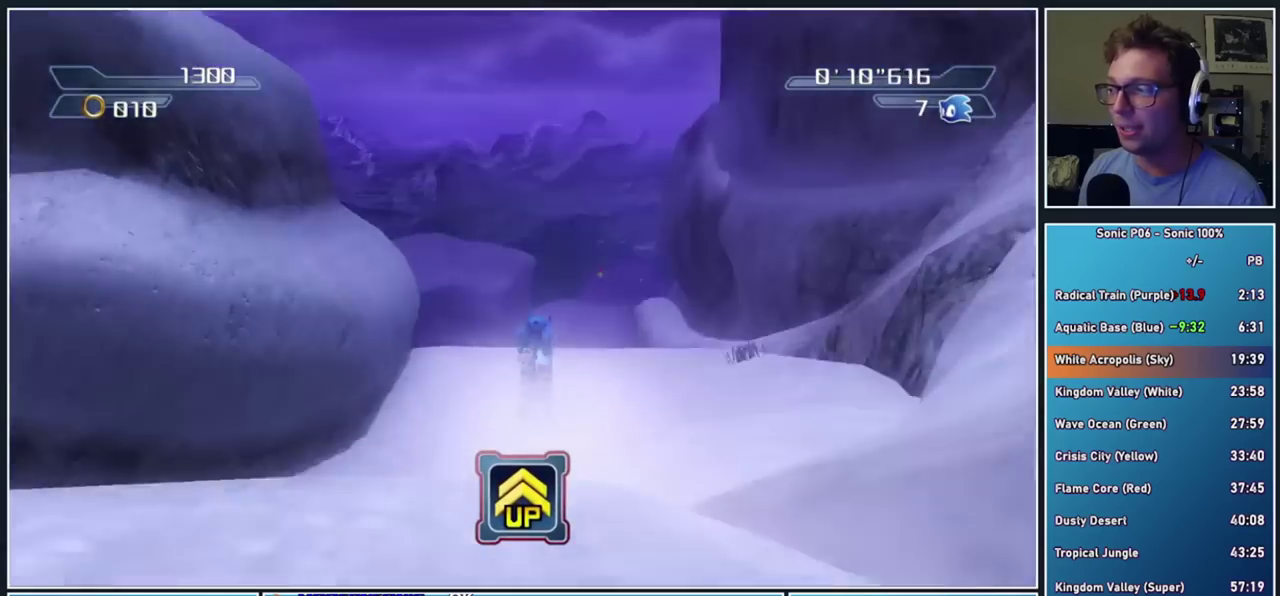
{"buttons": ["X"], "right_stick": "center", "events": [[83, "right_stick", "down-left"], [183, "right_stick", "center"], [333, "X", "down"], [433, "X", "up"], [483, "X", "down"]]}
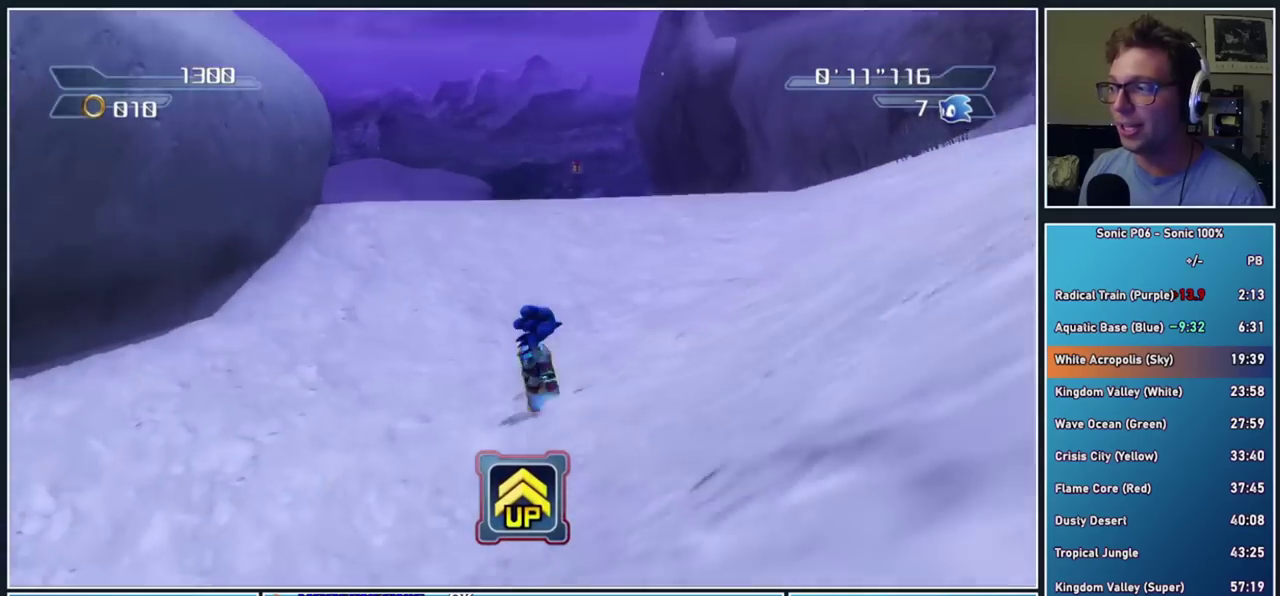
{"buttons": ["X"], "right_stick": "center", "events": [[83, "X", "up"], [183, "X", "down"], [267, "X", "up"], [333, "X", "down"]]}
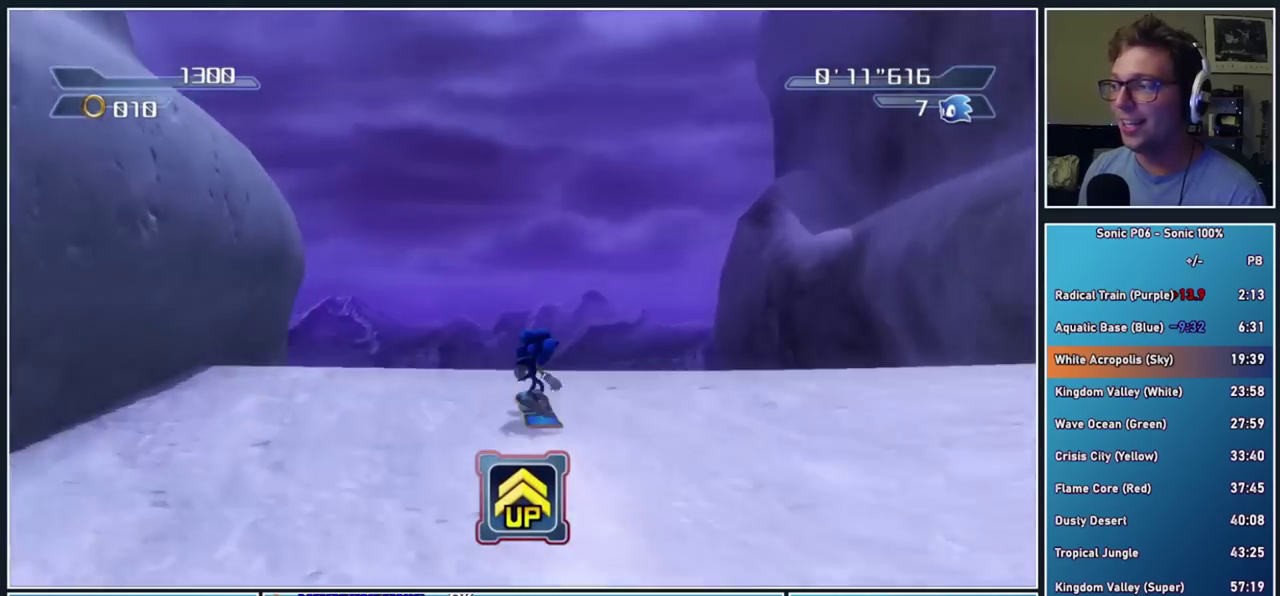
{"buttons": [], "right_stick": "center", "events": [[117, "X", "up"], [167, "X", "down"], [300, "X", "up"]]}
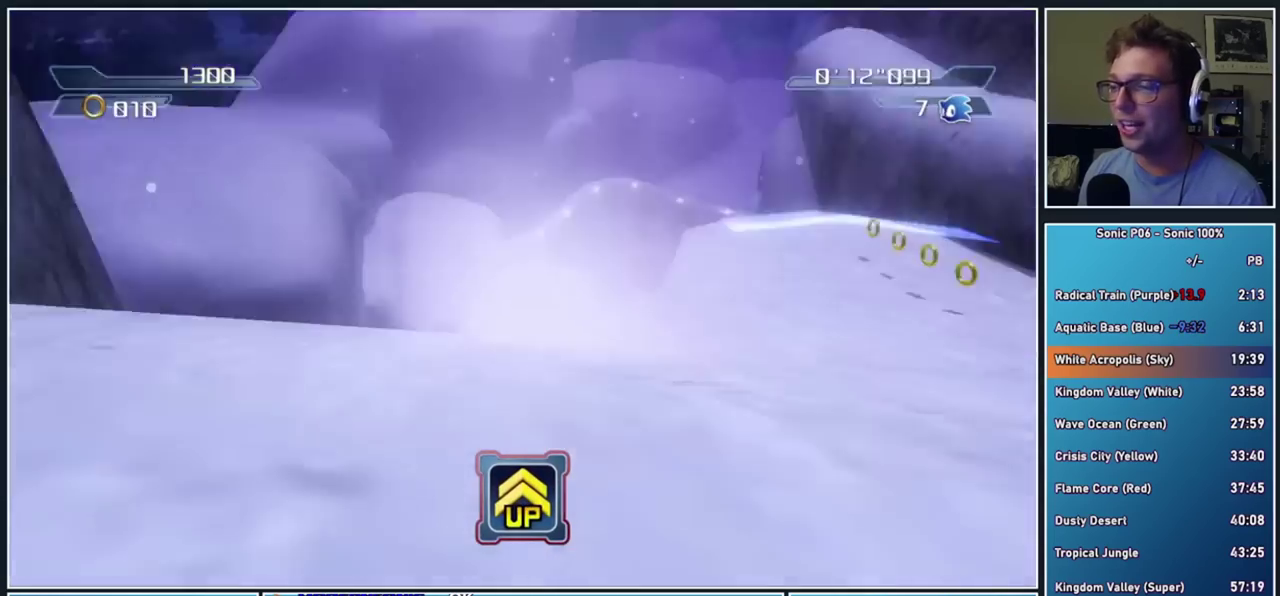
{"buttons": [], "right_stick": "down-left", "events": [[267, "right_stick", "down-left"]]}